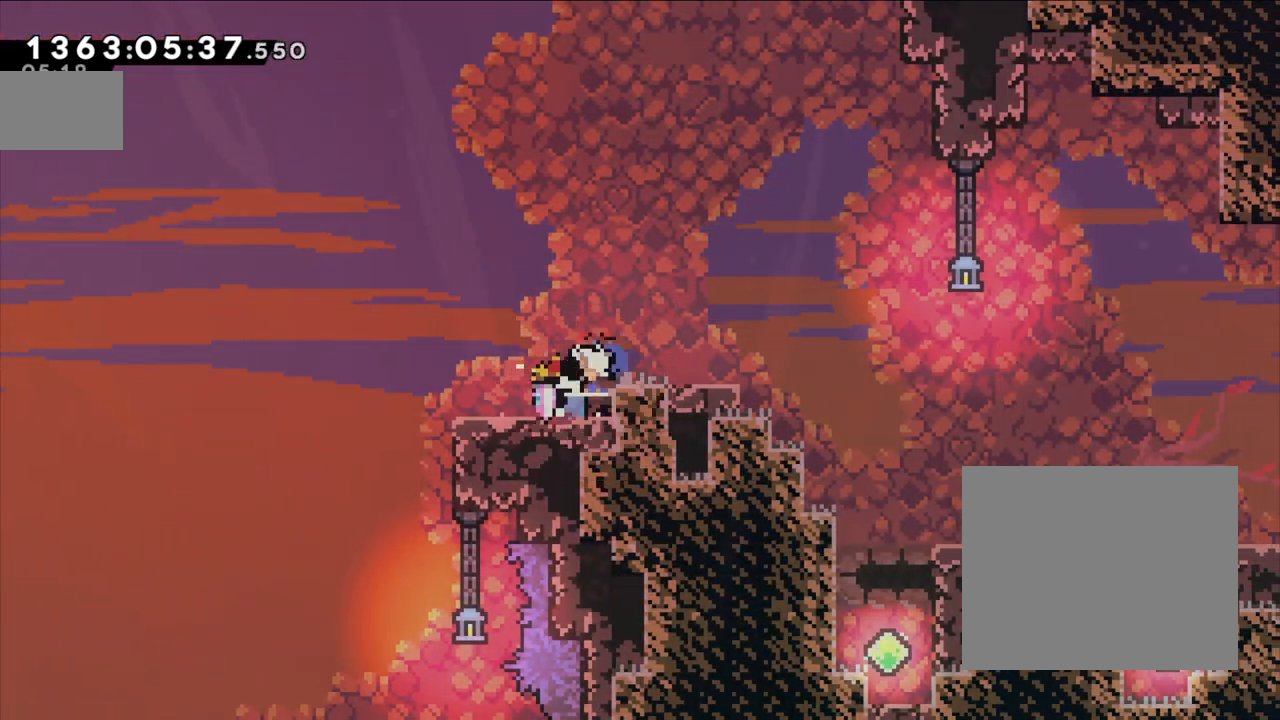
Gameplay with a controller (Nintendo layout); each line is a JSON object with the inputs held at the frame after it. "button_events" lists button changes between this image and that frame as [ms after this image, input, new state], when the widget could be followed in between (sticks are given only as held states). Not read: L3 R3.
{"buttons": ["B"], "left_stick": "left", "right_stick": "center", "button_events": [[17, "Y", "up"], [83, "B", "down"], [400, "B", "up"], [450, "B", "down"]]}
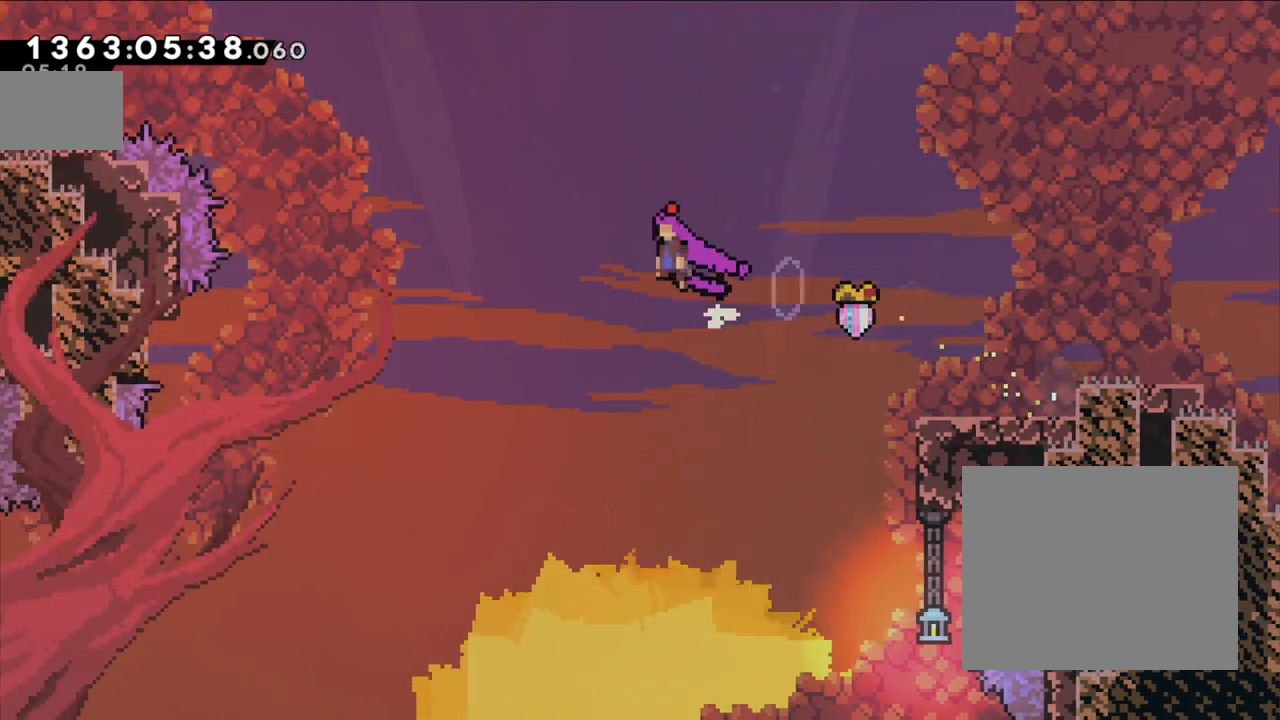
{"buttons": ["B"], "left_stick": "left", "right_stick": "center", "button_events": [[167, "B", "up"], [317, "B", "down"]]}
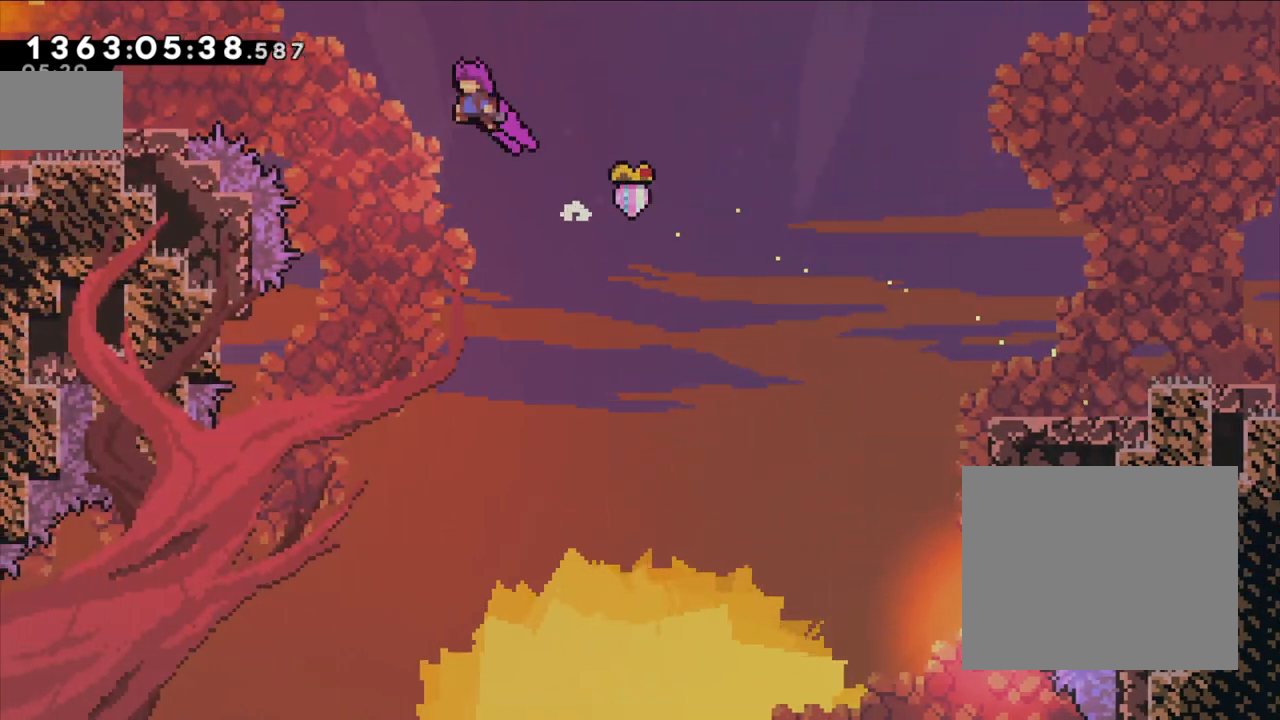
{"buttons": ["B", "Y"], "left_stick": "left", "right_stick": "center", "button_events": [[350, "Y", "down"]]}
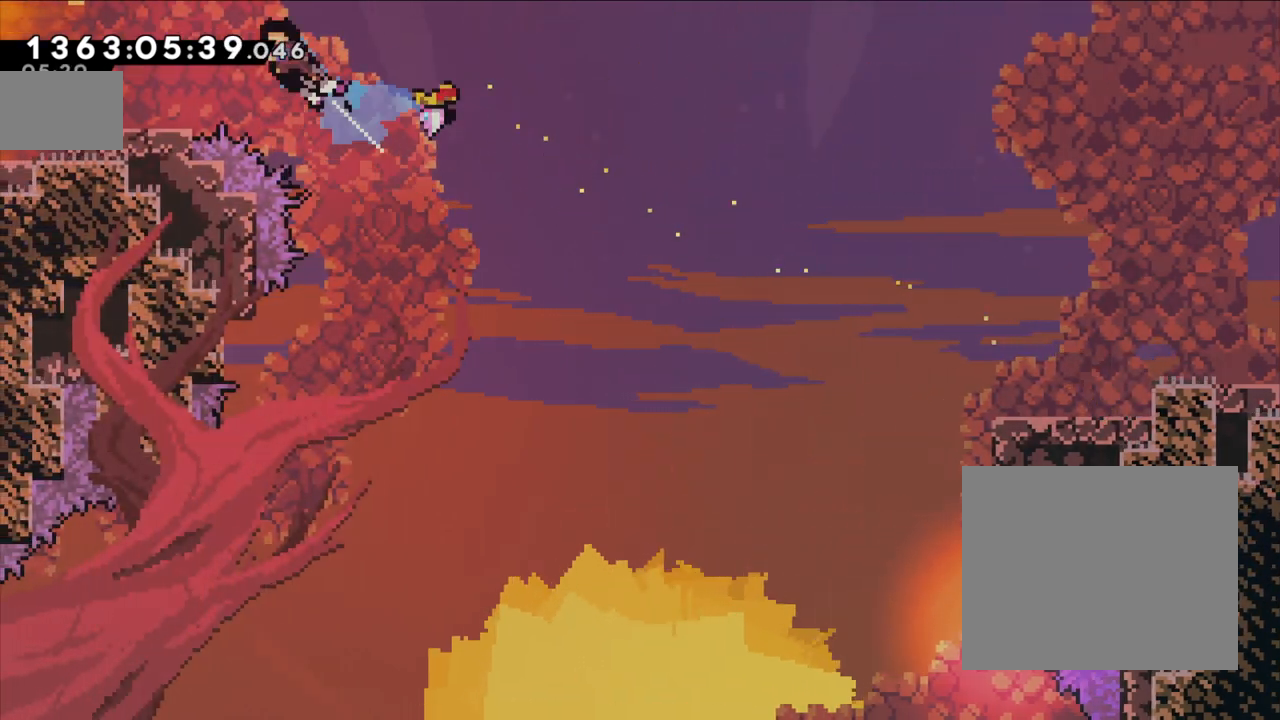
{"buttons": [], "left_stick": "left", "right_stick": "center", "button_events": [[67, "B", "up"], [67, "Y", "up"]]}